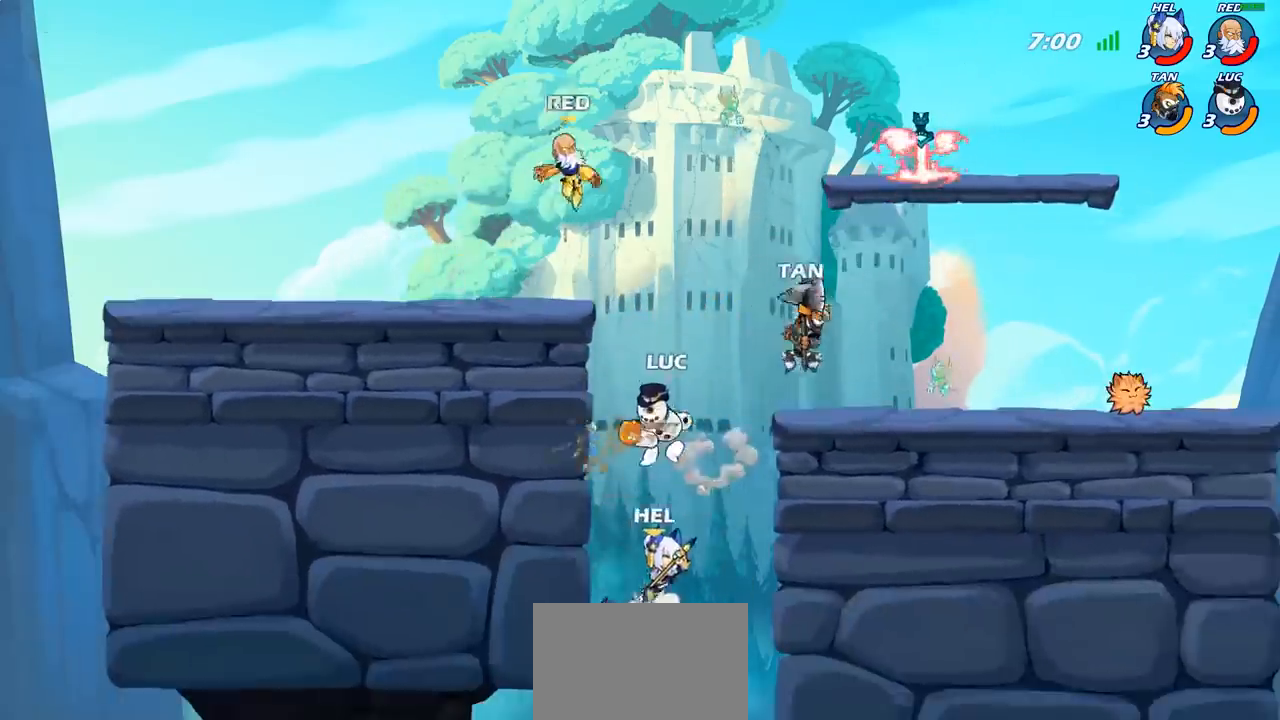
Gameplay with a controller (PlayStation layout); each line is a JSON object with the inputs held at the frame after it. "events" lists button and stick changes between this image and that frame as [ms after this image, input, new state], when the widget could be followed in between. Not read: L3 R3 right_stick.
{"buttons": [], "left_stick": "up", "events": [[133, "left_stick", "right"], [267, "CIRCLE", "down"], [400, "left_stick", "up"], [450, "CIRCLE", "up"]]}
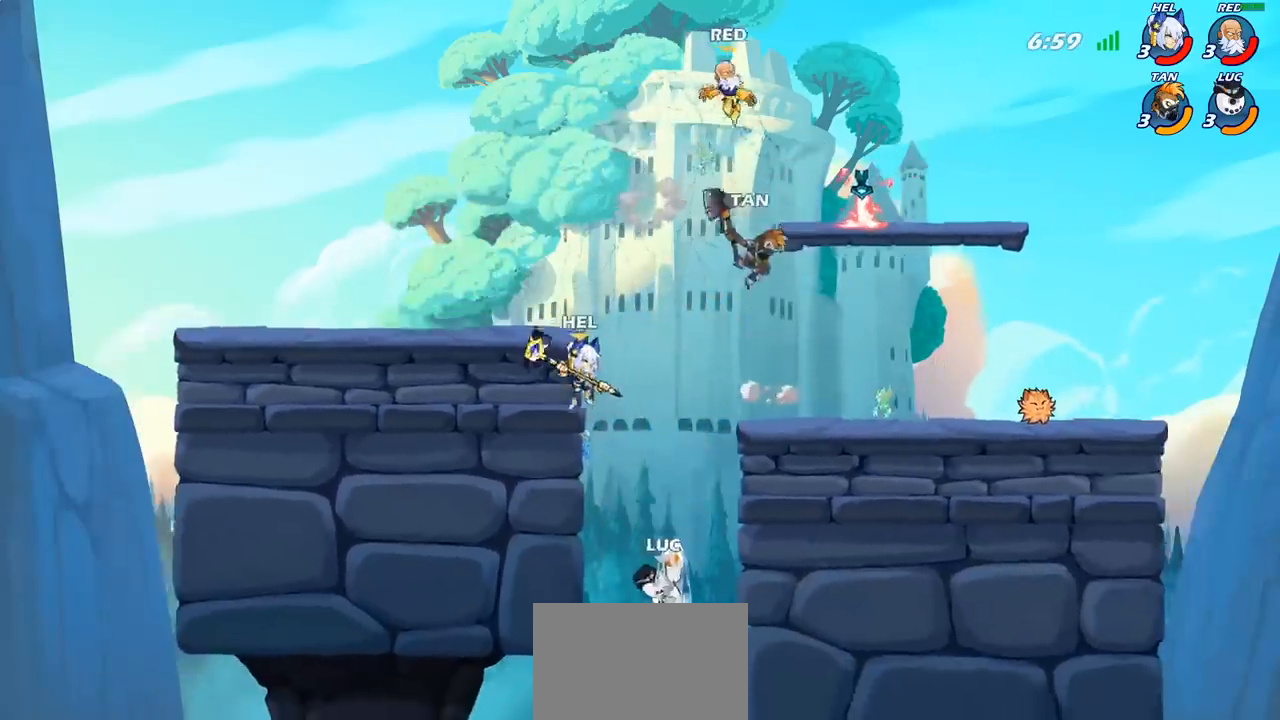
{"buttons": [], "left_stick": "left", "events": [[33, "left_stick", "center"], [133, "left_stick", "left"]]}
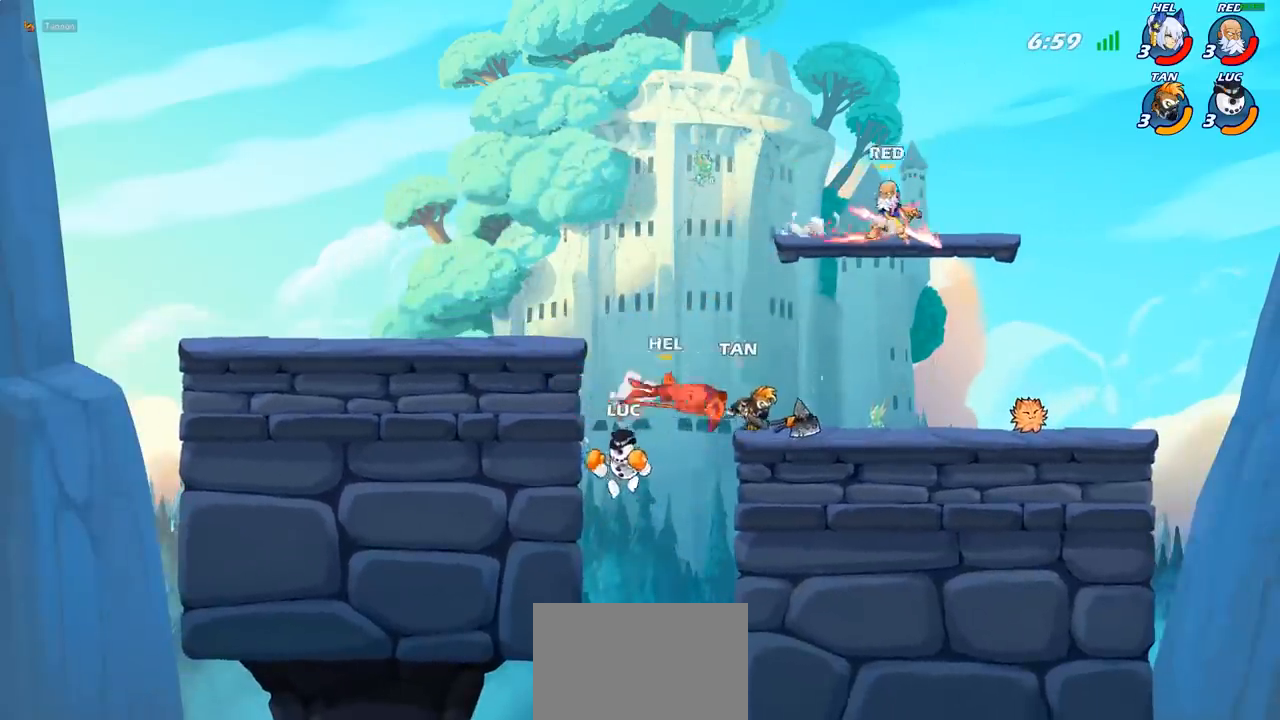
{"buttons": ["CIRCLE"], "left_stick": "up-left", "events": [[267, "left_stick", "right"], [350, "CROSS", "down"], [400, "CIRCLE", "down"], [400, "CROSS", "up"], [417, "left_stick", "up-left"]]}
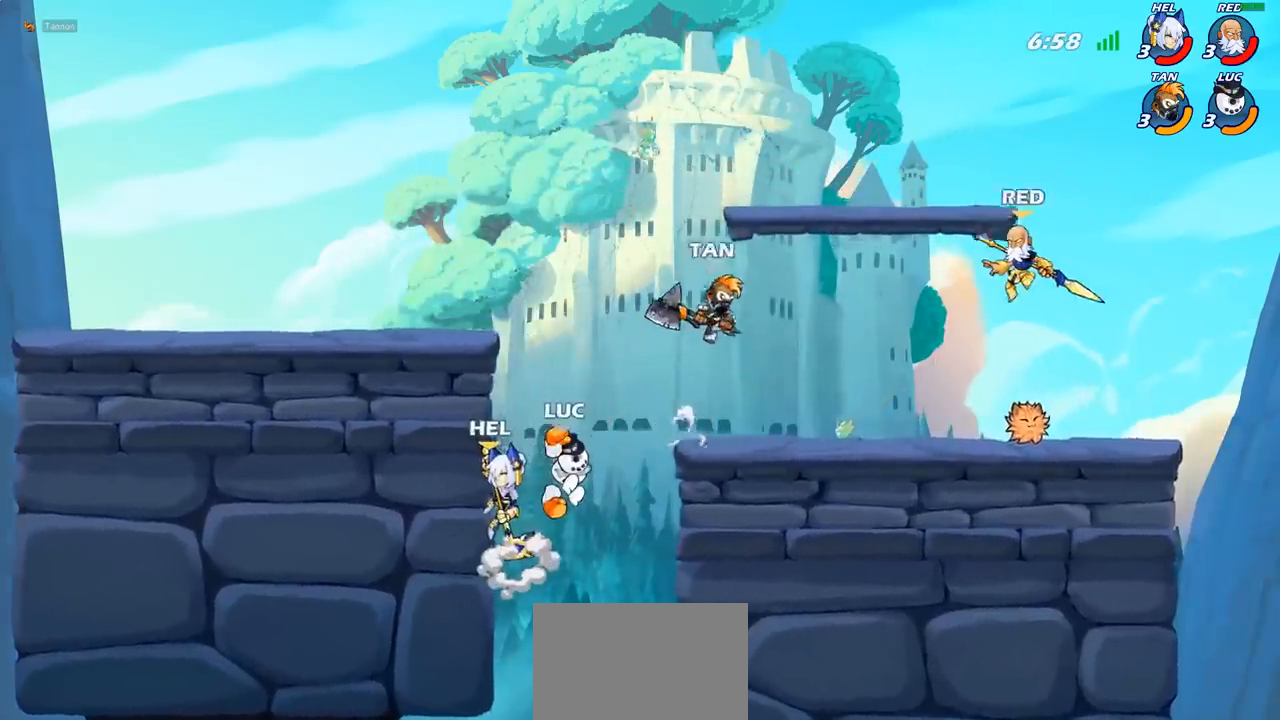
{"buttons": [], "left_stick": "left", "events": [[17, "CIRCLE", "up"], [150, "left_stick", "center"], [350, "left_stick", "left"]]}
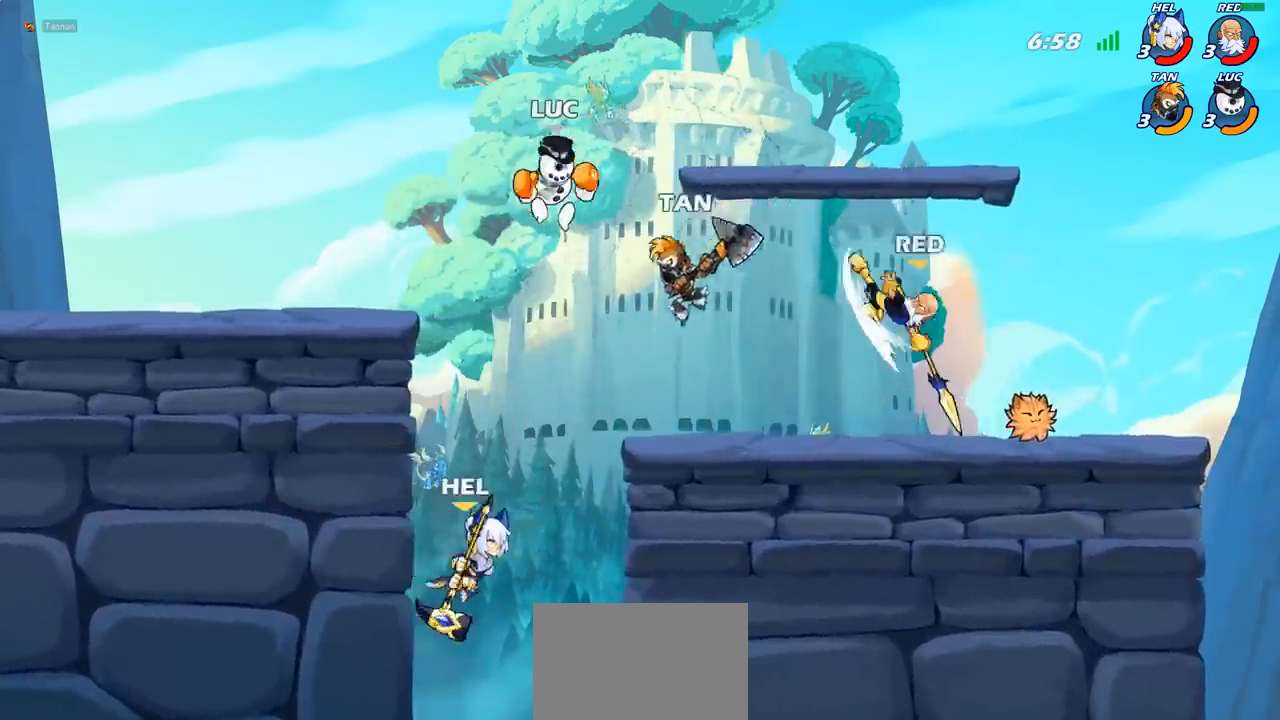
{"buttons": [], "left_stick": "up-left", "events": [[100, "left_stick", "down-left"], [250, "R2", "down"], [317, "left_stick", "up-left"], [433, "R2", "up"]]}
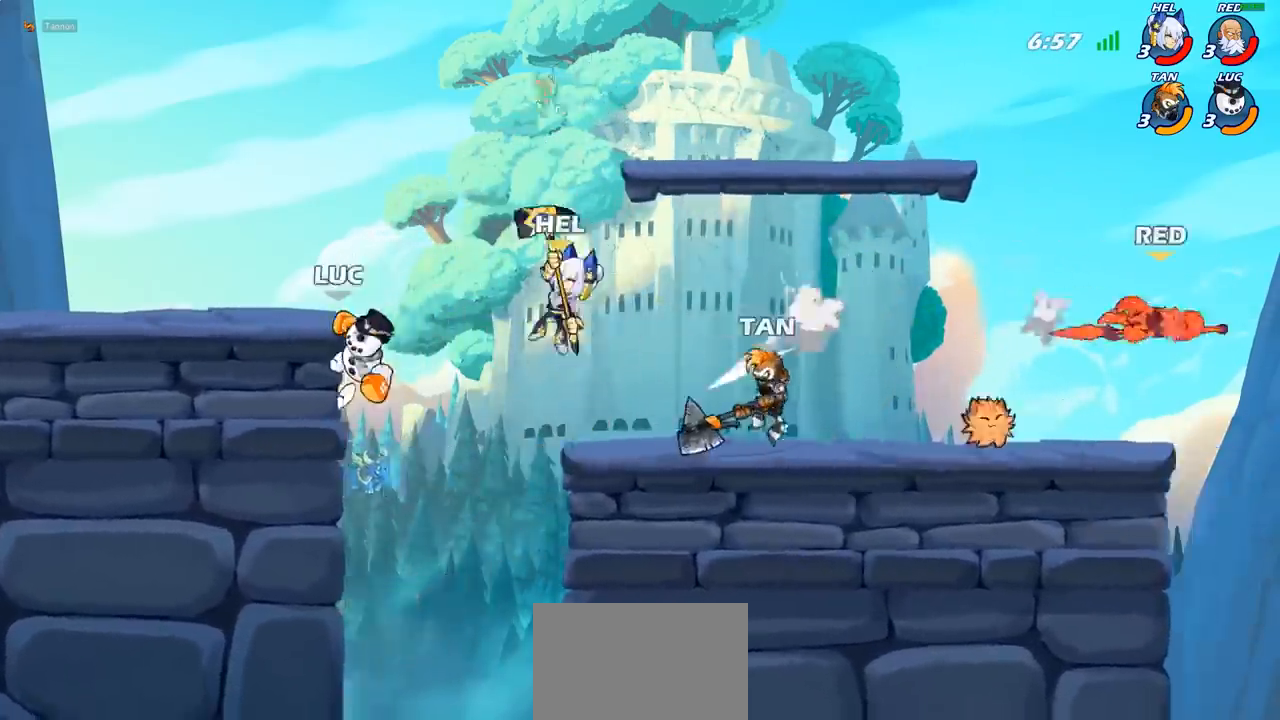
{"buttons": [], "left_stick": "center", "events": [[50, "left_stick", "right"], [167, "left_stick", "center"], [217, "left_stick", "right"], [267, "CROSS", "down"], [317, "left_stick", "center"], [333, "SQUARE", "down"], [400, "CROSS", "up"], [417, "SQUARE", "up"]]}
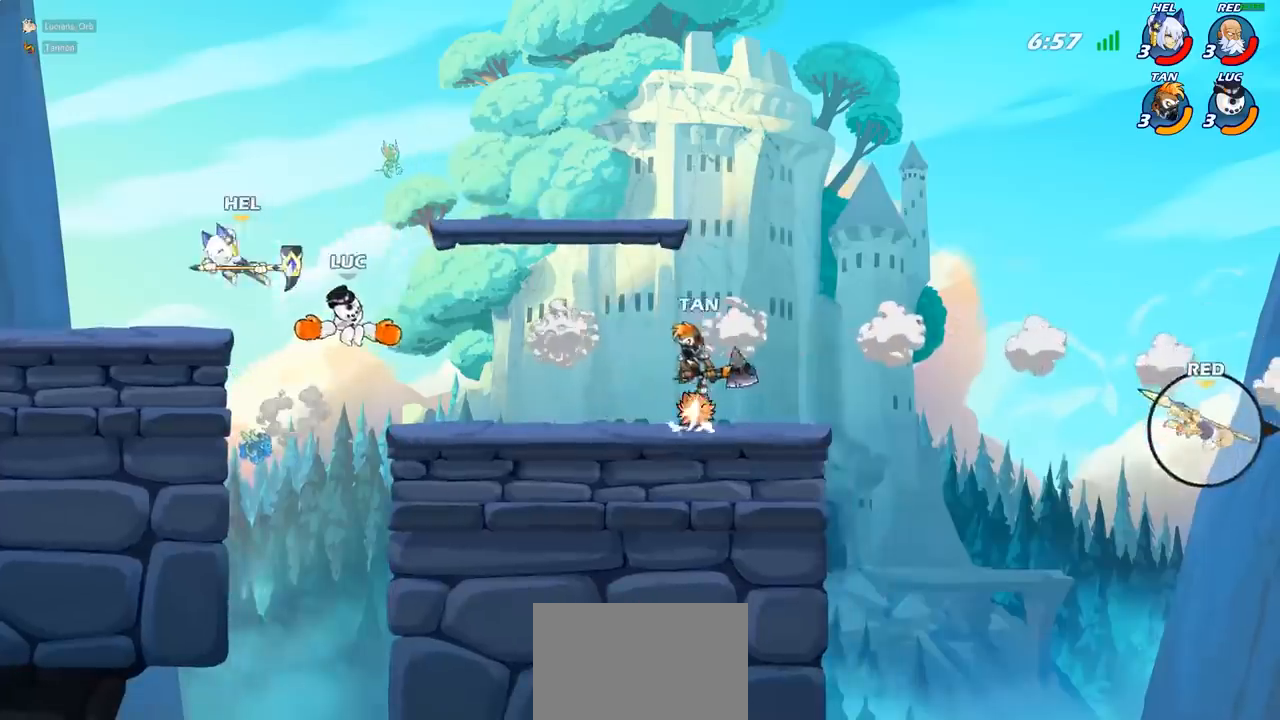
{"buttons": [], "left_stick": "right", "events": [[33, "left_stick", "up-left"], [300, "left_stick", "right"]]}
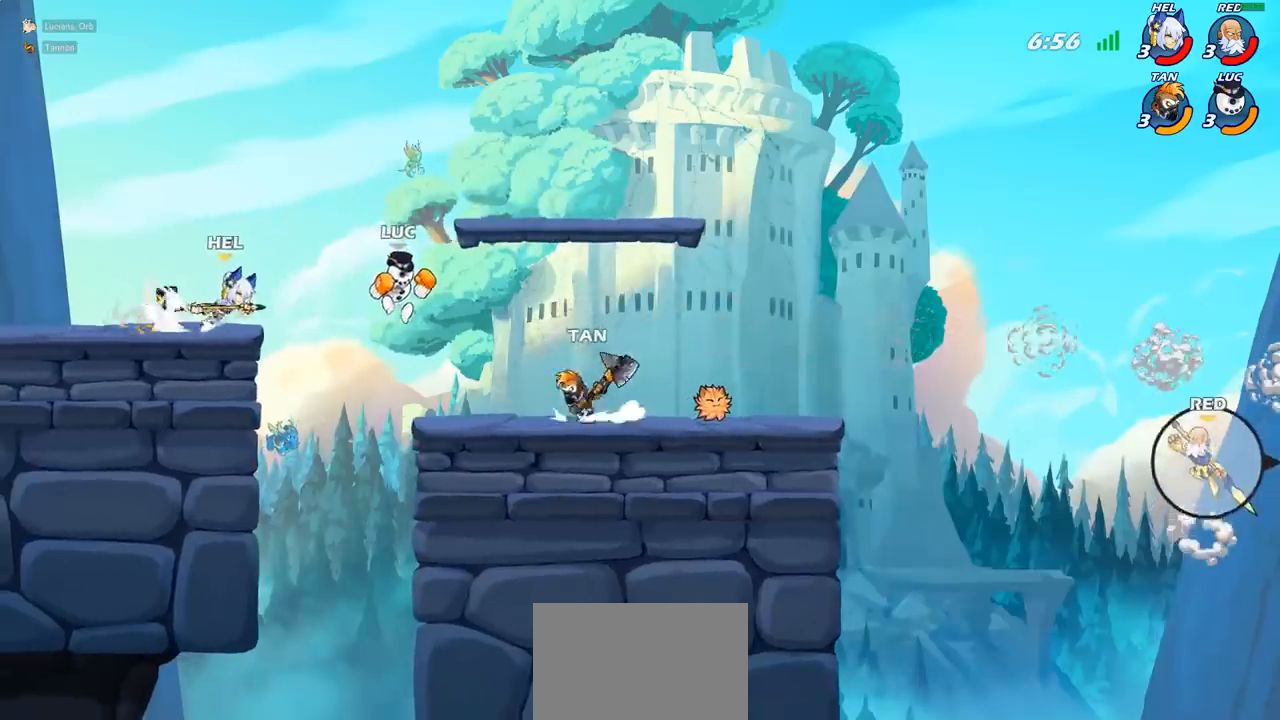
{"buttons": ["SQUARE"], "left_stick": "center", "events": [[17, "left_stick", "down-right"], [233, "left_stick", "left"], [483, "left_stick", "center"], [500, "SQUARE", "down"]]}
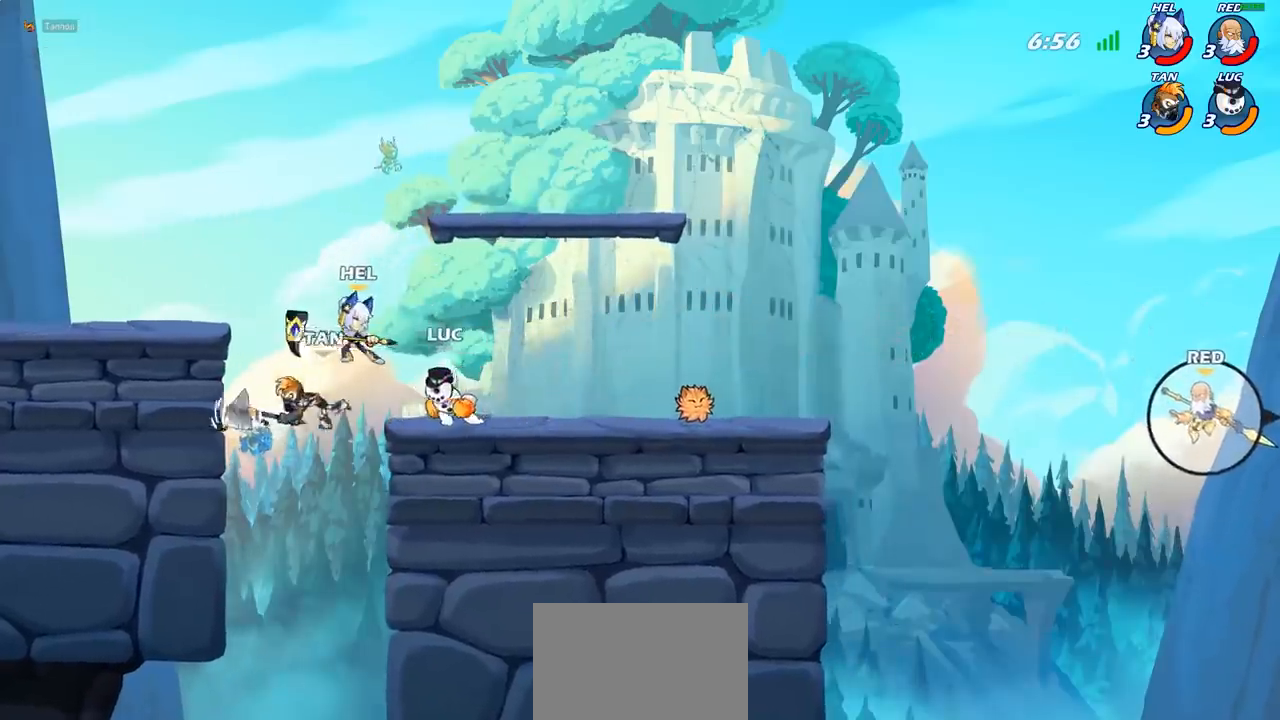
{"buttons": [], "left_stick": "center", "events": [[83, "SQUARE", "up"], [183, "SQUARE", "down"], [283, "SQUARE", "up"], [367, "SQUARE", "down"], [467, "SQUARE", "up"]]}
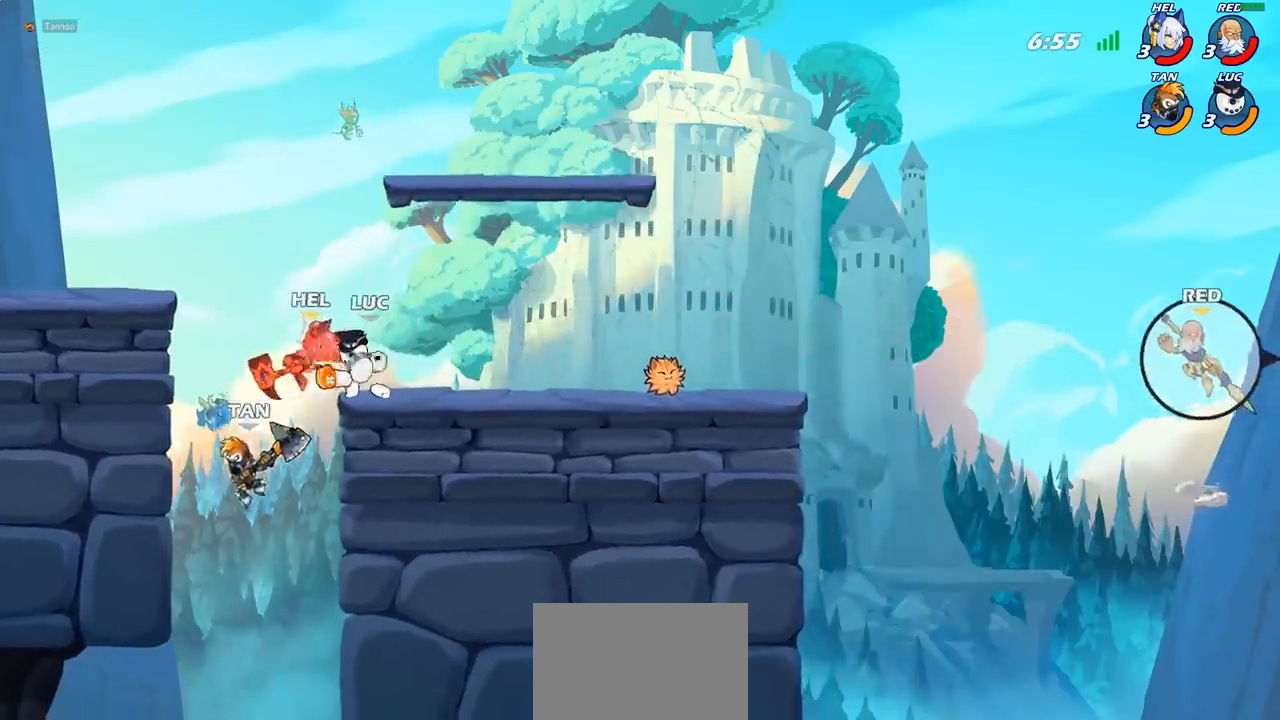
{"buttons": [], "left_stick": "right", "events": [[50, "SQUARE", "down"], [183, "SQUARE", "up"], [500, "left_stick", "right"]]}
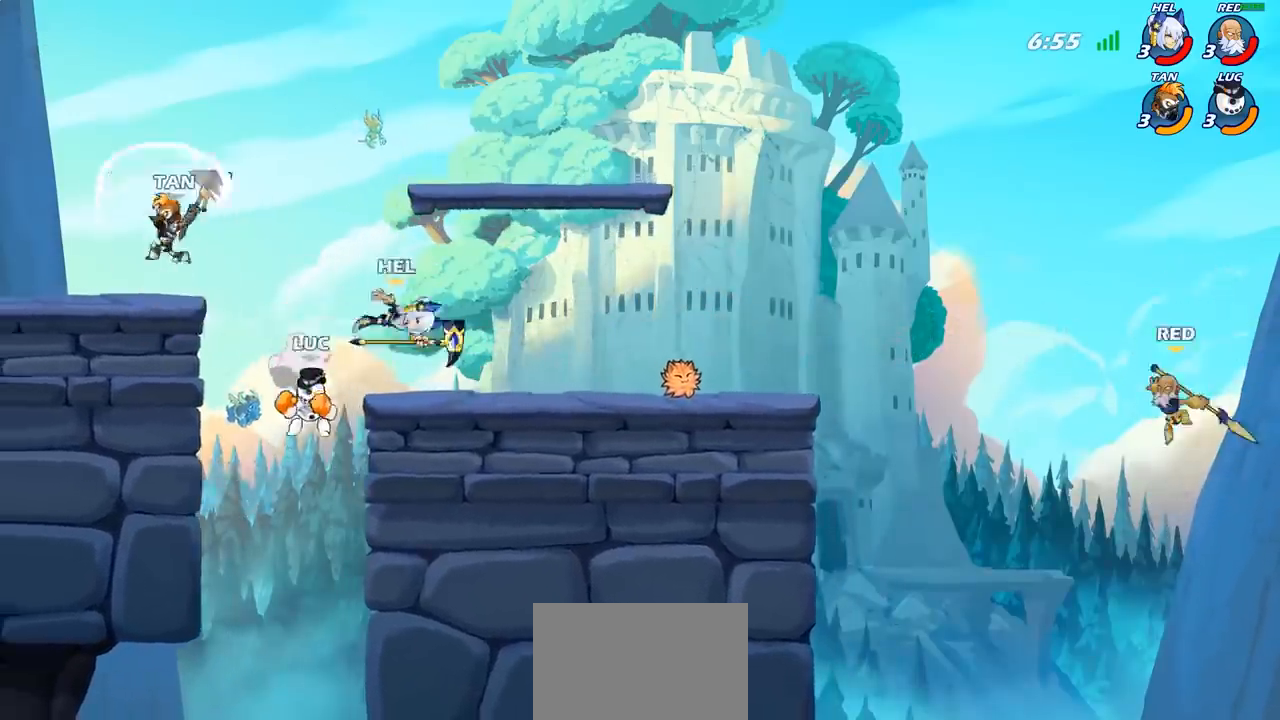
{"buttons": [], "left_stick": "center", "events": [[117, "left_stick", "center"], [133, "R2", "down"], [283, "R2", "up"]]}
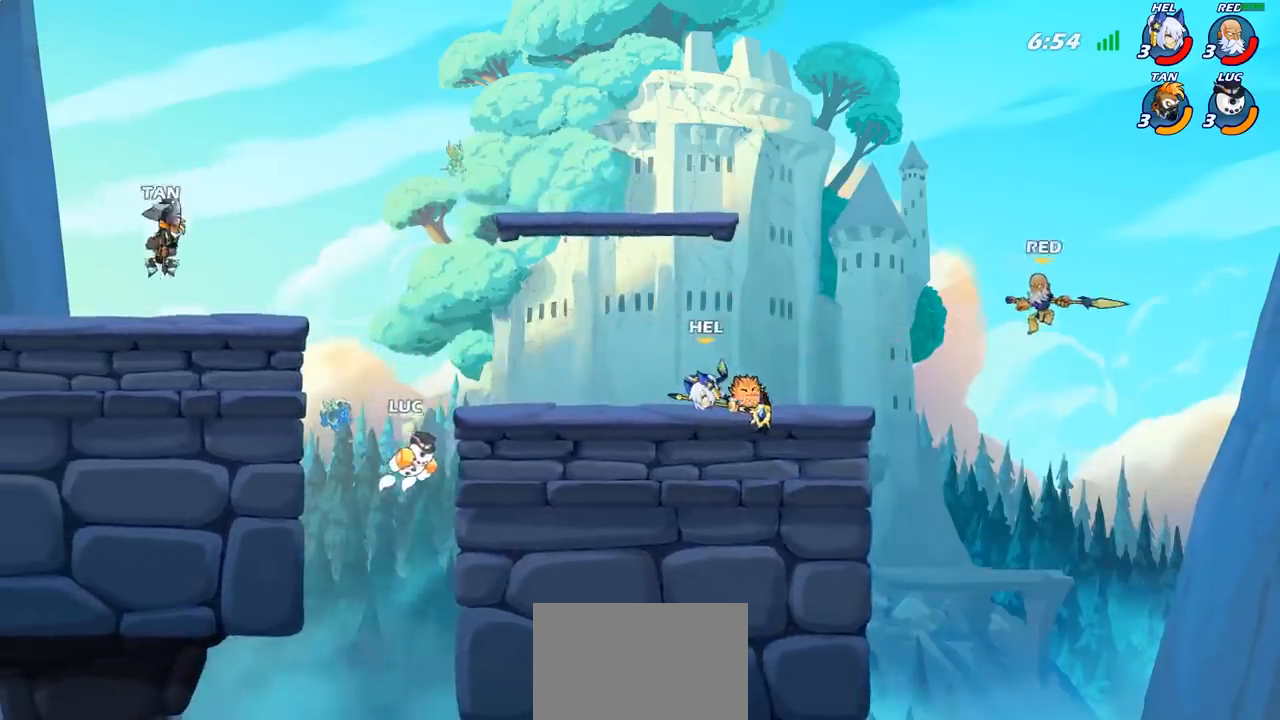
{"buttons": ["CIRCLE"], "left_stick": "right", "events": [[167, "left_stick", "right"], [200, "CROSS", "down"], [367, "CROSS", "up"], [400, "CIRCLE", "down"]]}
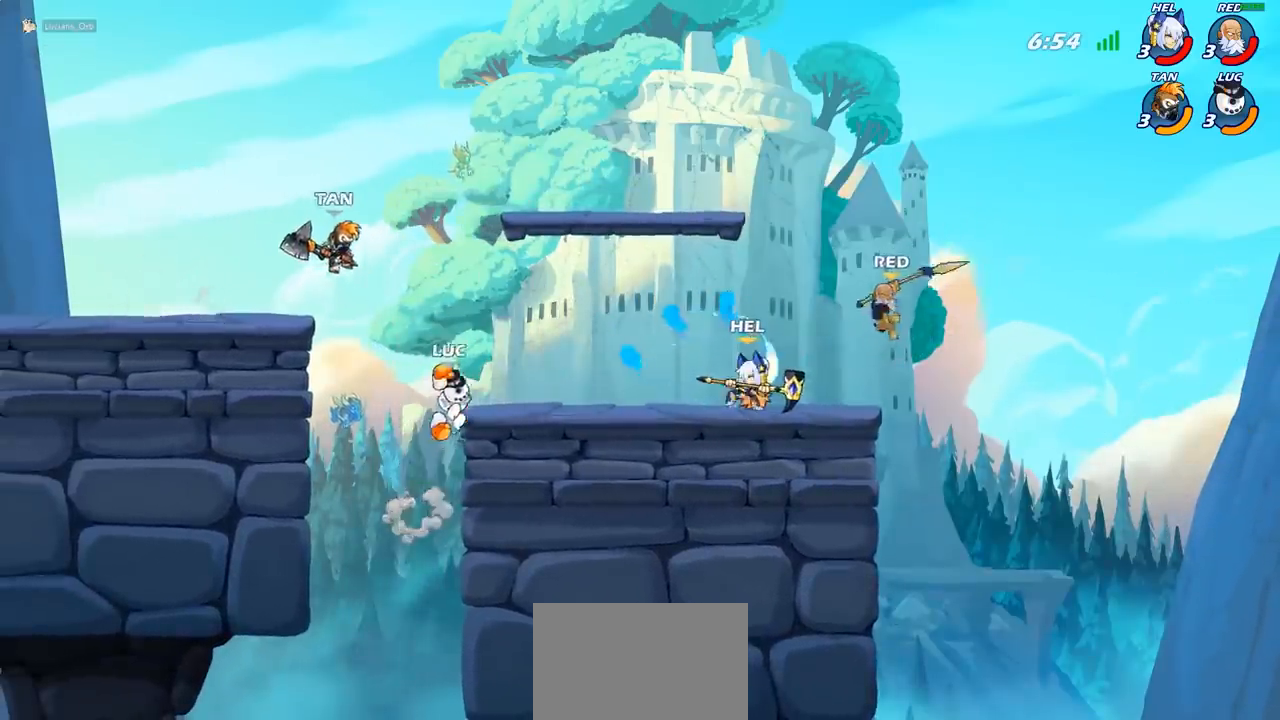
{"buttons": [], "left_stick": "center", "events": [[50, "CIRCLE", "up"], [250, "left_stick", "center"]]}
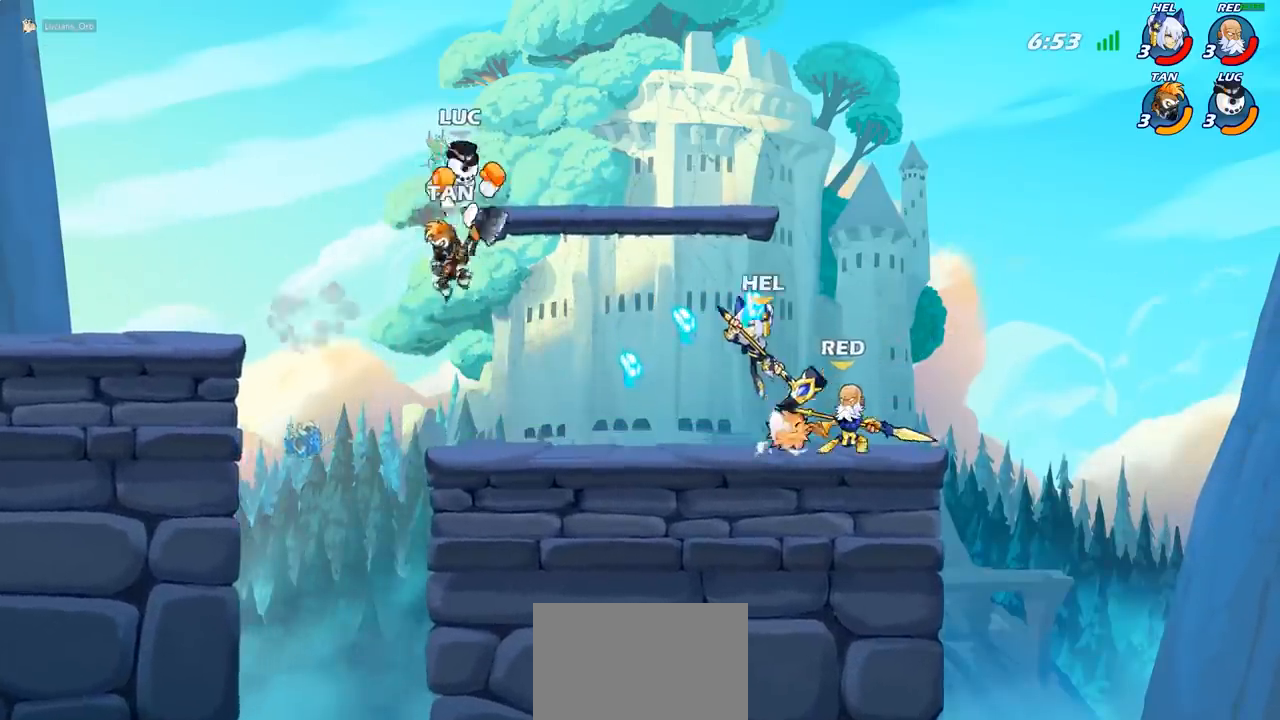
{"buttons": [], "left_stick": "right", "events": [[17, "left_stick", "right"], [33, "CROSS", "down"], [167, "CROSS", "up"], [300, "left_stick", "down-right"], [450, "left_stick", "right"]]}
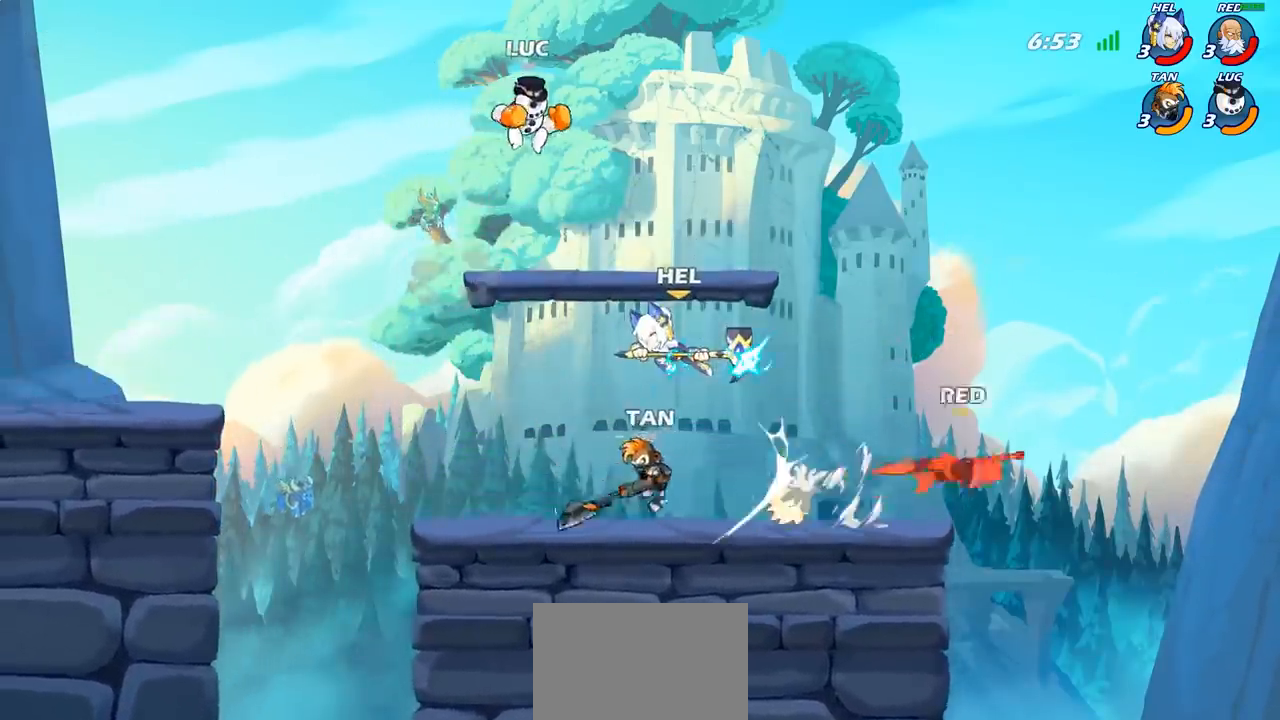
{"buttons": [], "left_stick": "up-left", "events": [[267, "R2", "down"], [433, "left_stick", "up-left"], [467, "R2", "up"]]}
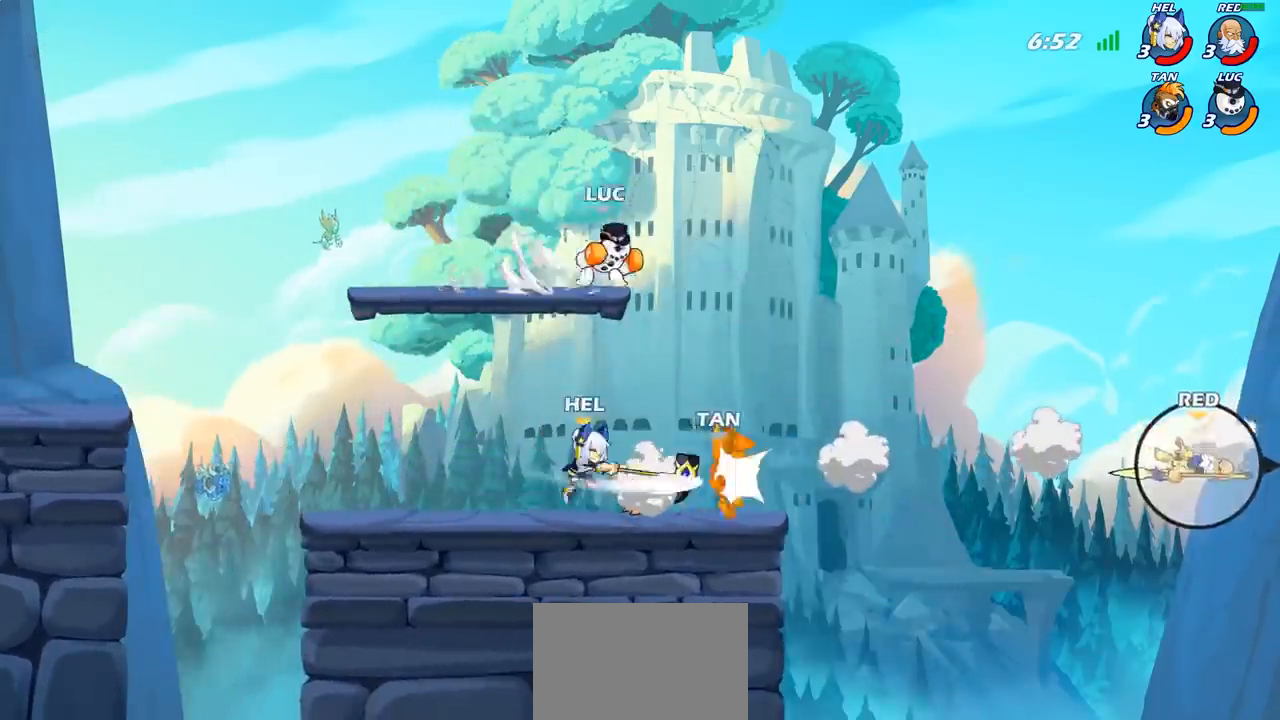
{"buttons": [], "left_stick": "left", "events": [[33, "left_stick", "left"], [233, "R2", "down"], [467, "R2", "up"]]}
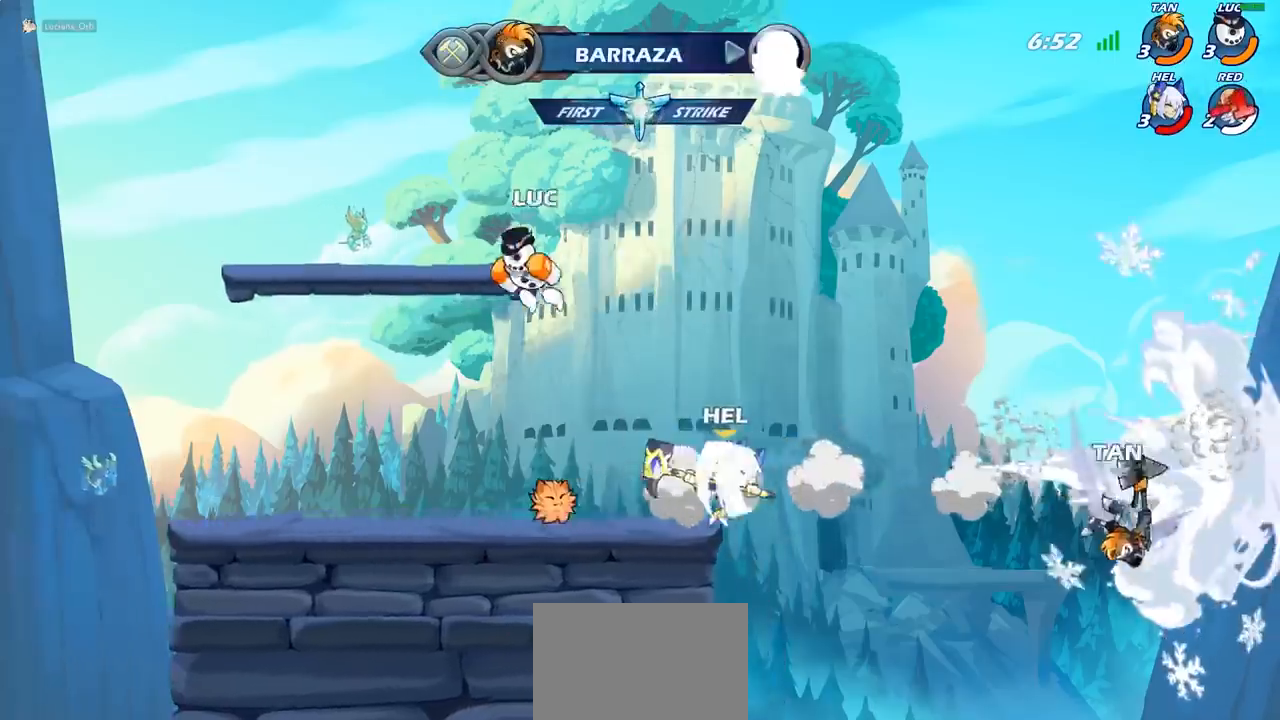
{"buttons": [], "left_stick": "right", "events": [[83, "left_stick", "down-left"], [250, "left_stick", "down-right"], [317, "left_stick", "right"]]}
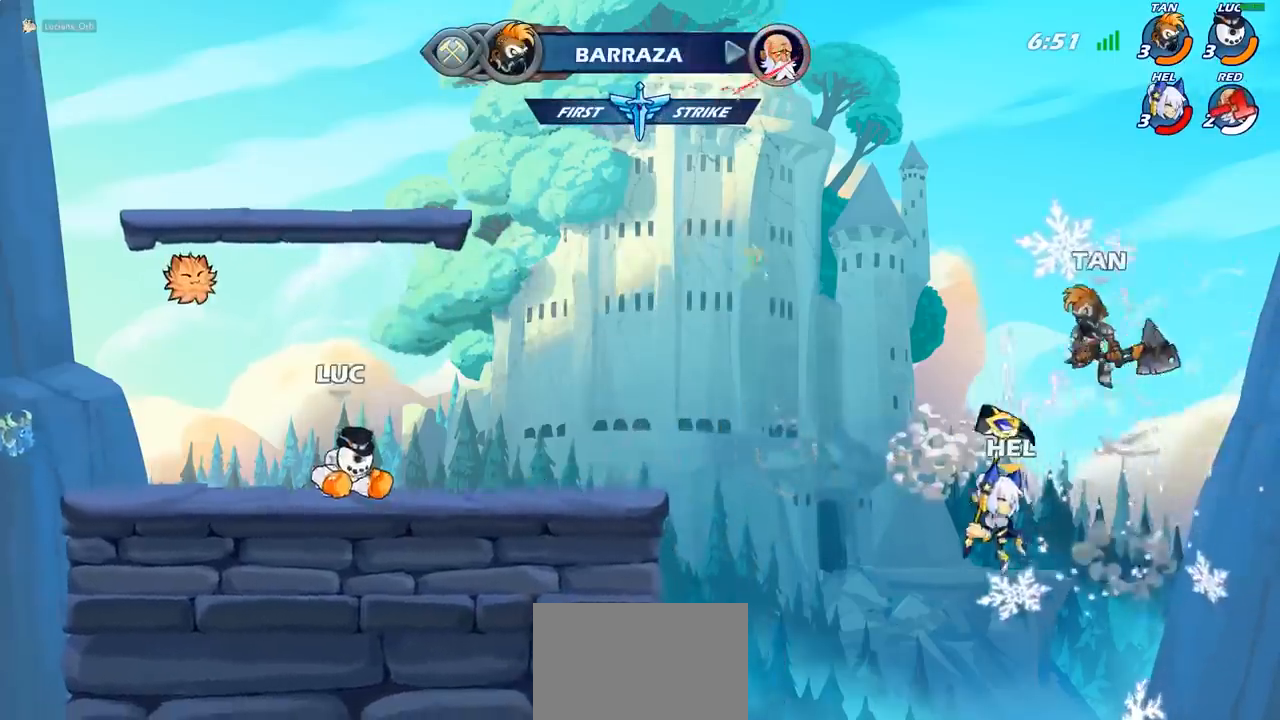
{"buttons": ["R2"], "left_stick": "right", "events": [[67, "R2", "down"], [133, "R2", "up"], [467, "R2", "down"]]}
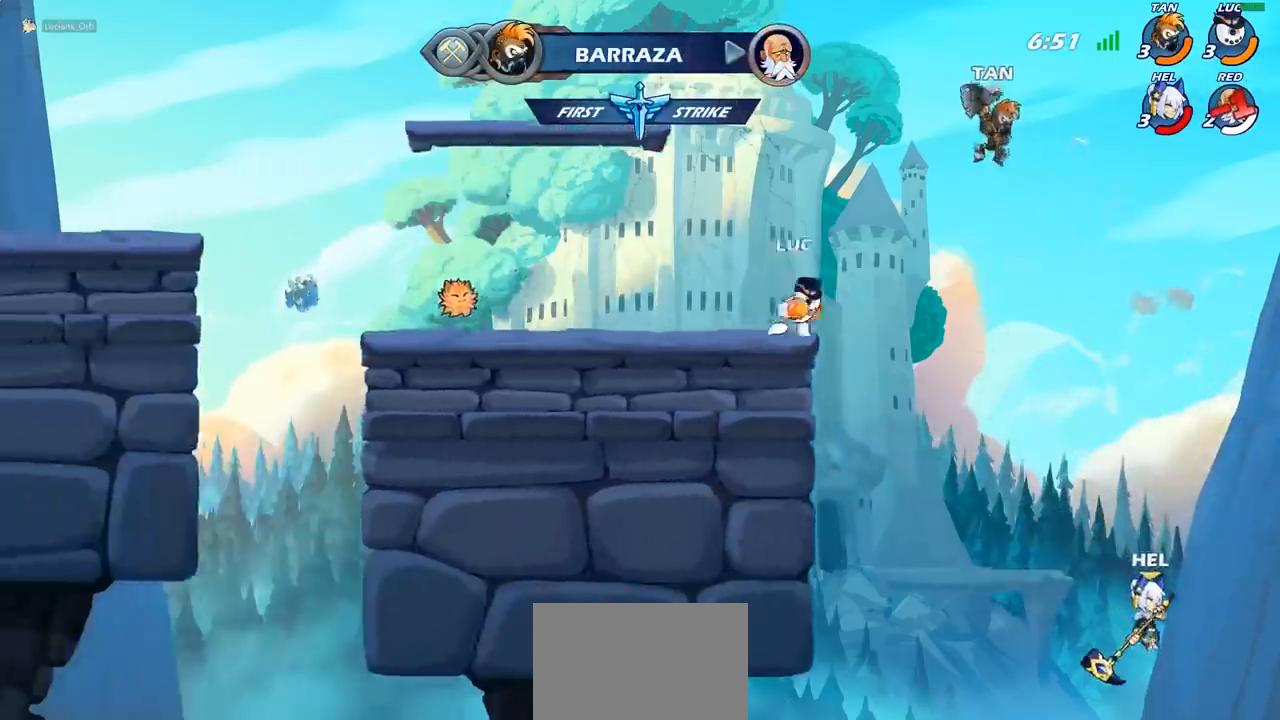
{"buttons": ["CIRCLE"], "left_stick": "down-left", "events": [[67, "CIRCLE", "down"], [100, "left_stick", "down"], [117, "R2", "up"], [150, "left_stick", "down-left"]]}
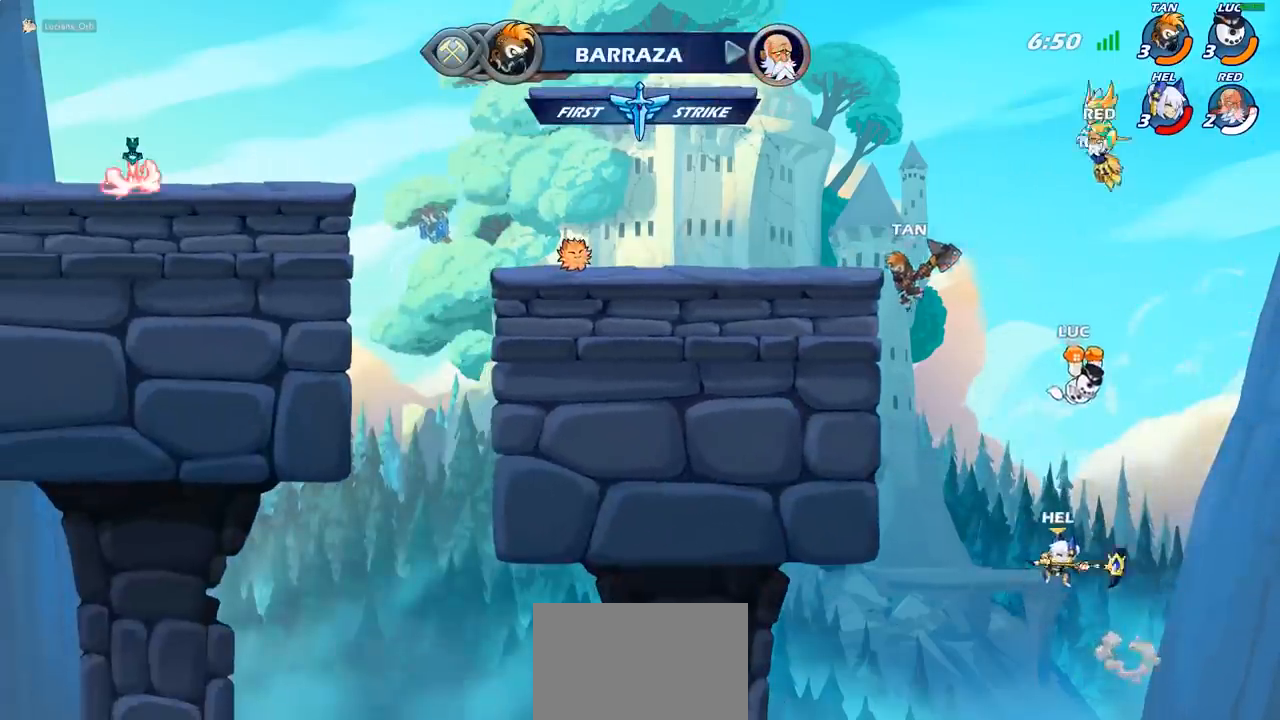
{"buttons": [], "left_stick": "left", "events": [[100, "CIRCLE", "up"], [217, "left_stick", "center"], [483, "left_stick", "left"]]}
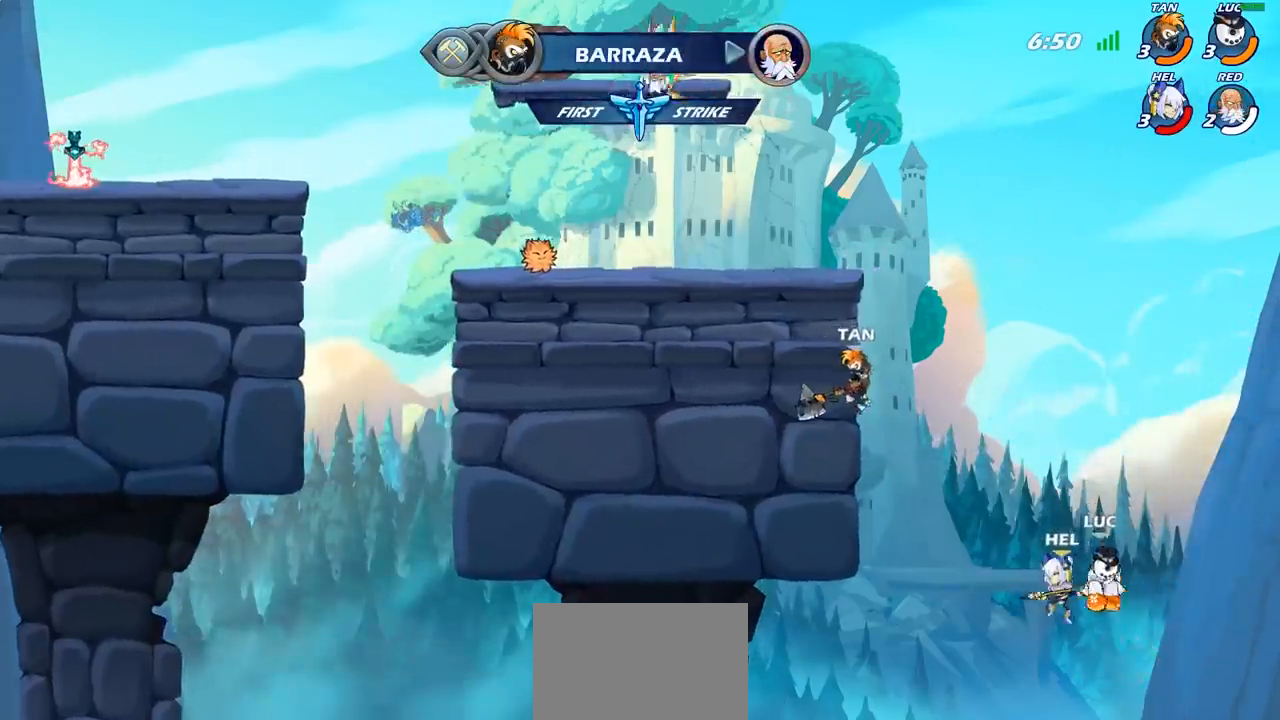
{"buttons": [], "left_stick": "center", "events": [[133, "CROSS", "down"], [317, "CROSS", "up"], [350, "left_stick", "center"]]}
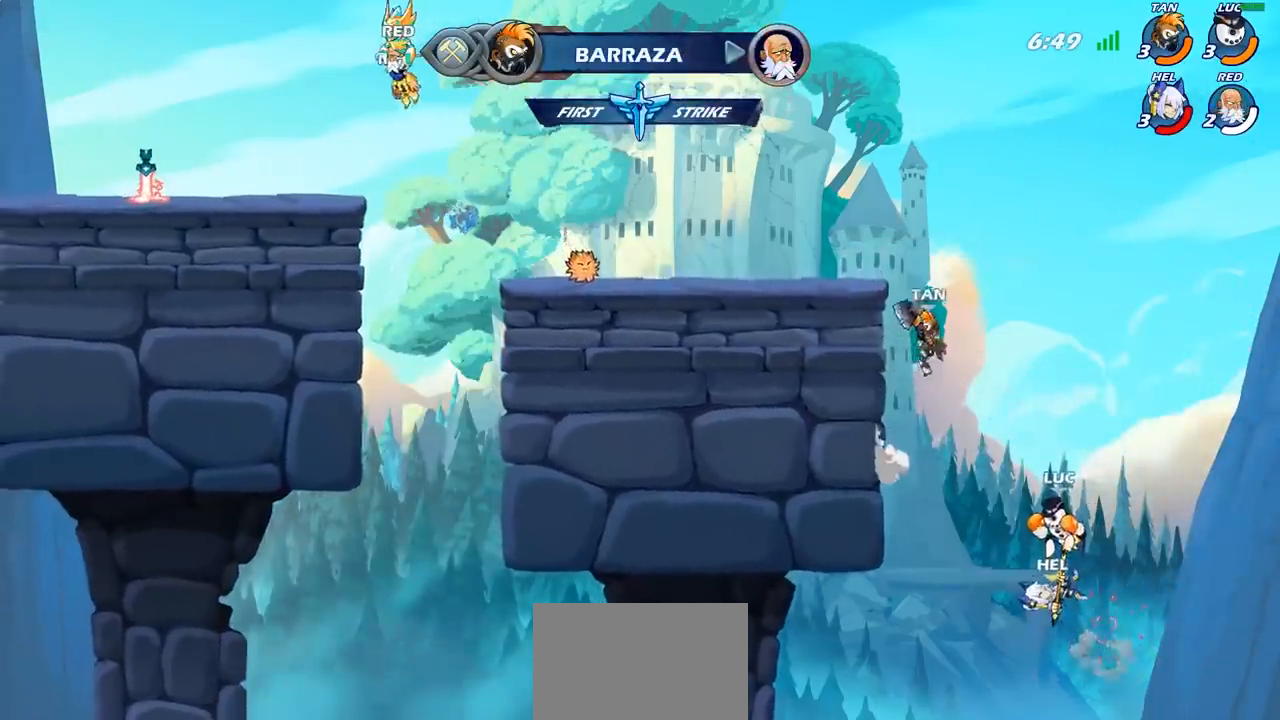
{"buttons": ["CROSS"], "left_stick": "left", "events": [[317, "CROSS", "down"], [400, "left_stick", "left"], [417, "CROSS", "up"], [483, "CROSS", "down"]]}
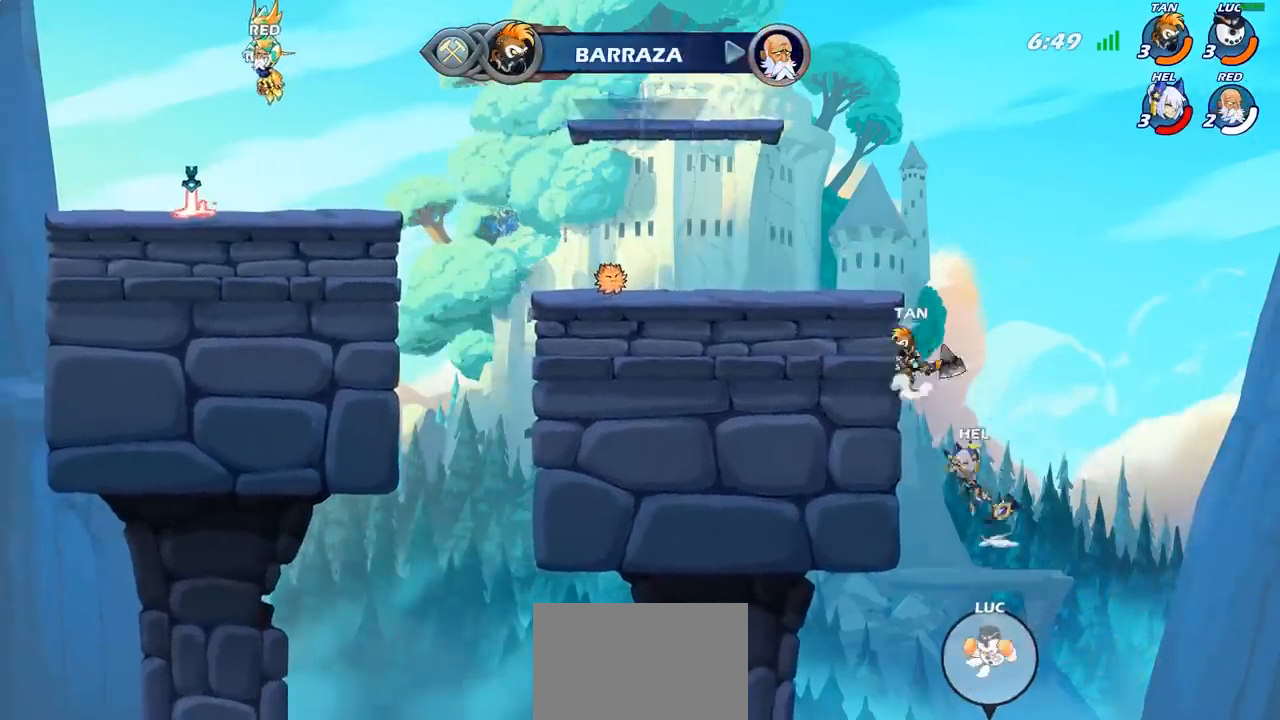
{"buttons": [], "left_stick": "center", "events": [[100, "CROSS", "up"], [183, "CROSS", "down"], [233, "left_stick", "up-right"], [300, "CIRCLE", "down"], [300, "CROSS", "up"], [367, "left_stick", "center"], [433, "CIRCLE", "up"]]}
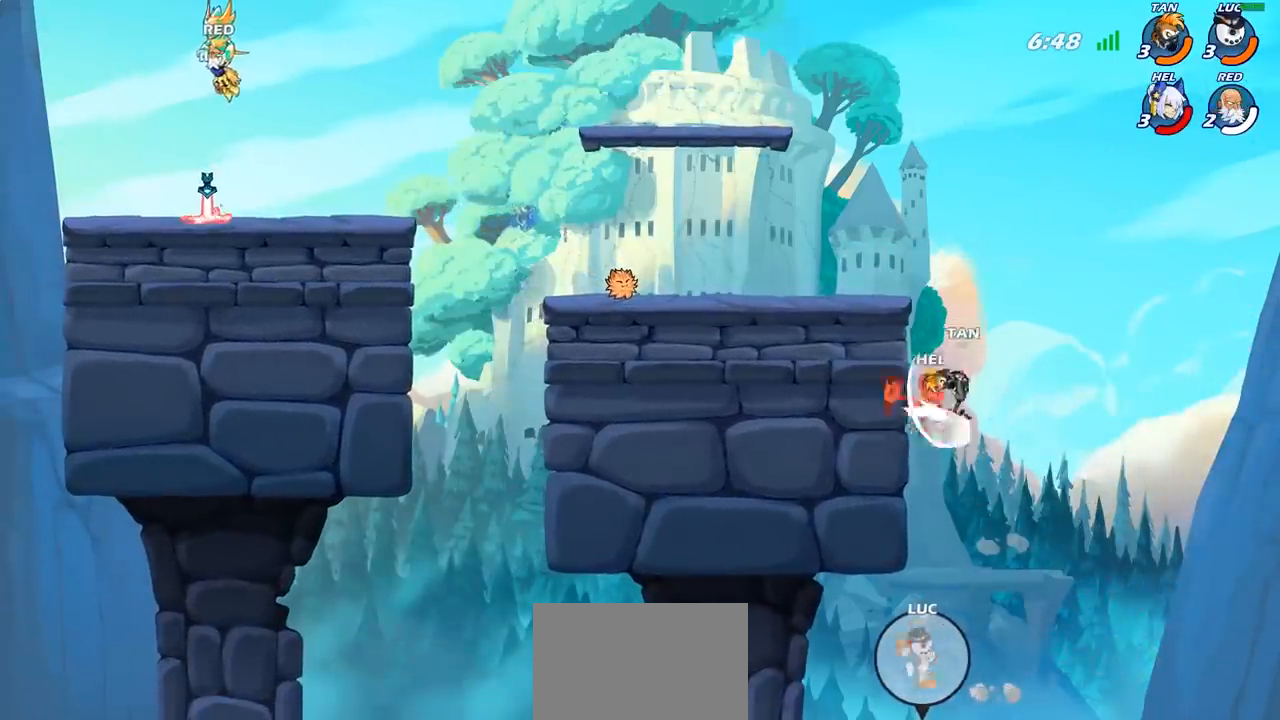
{"buttons": [], "left_stick": "up", "events": [[417, "left_stick", "up"]]}
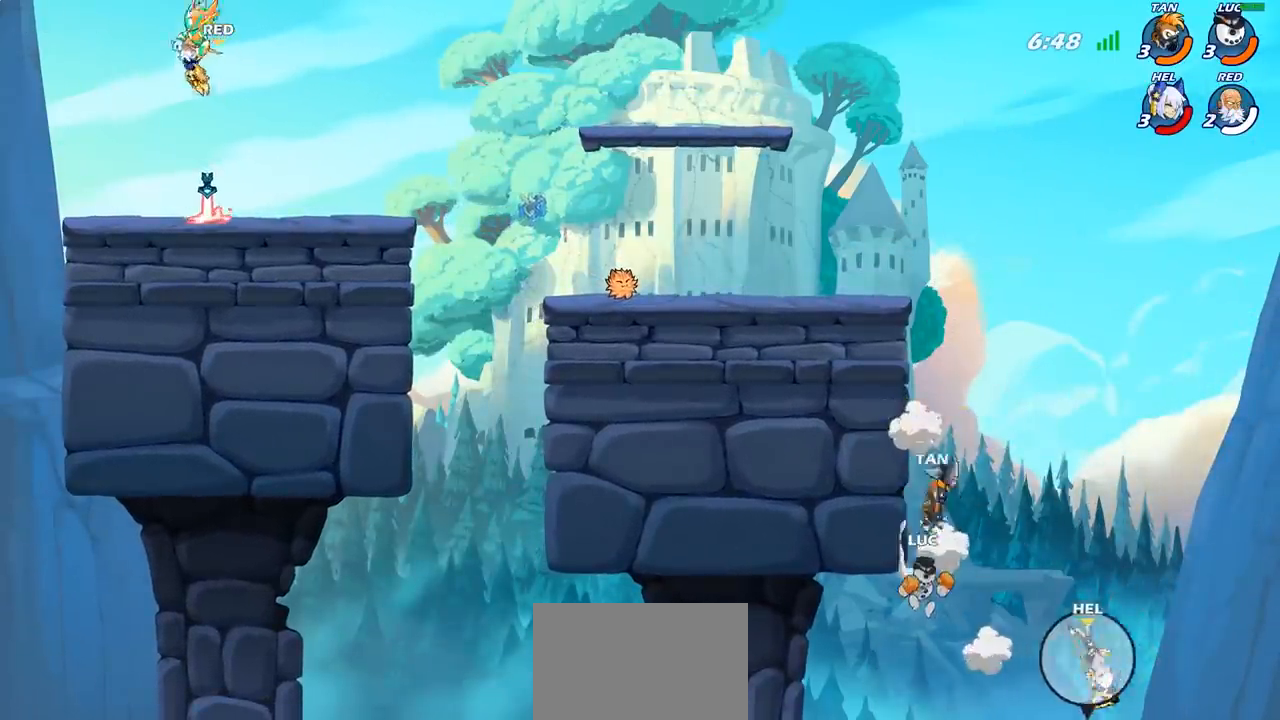
{"buttons": [], "left_stick": "up-left", "events": [[50, "R2", "down"], [83, "left_stick", "up-left"], [283, "R2", "up"]]}
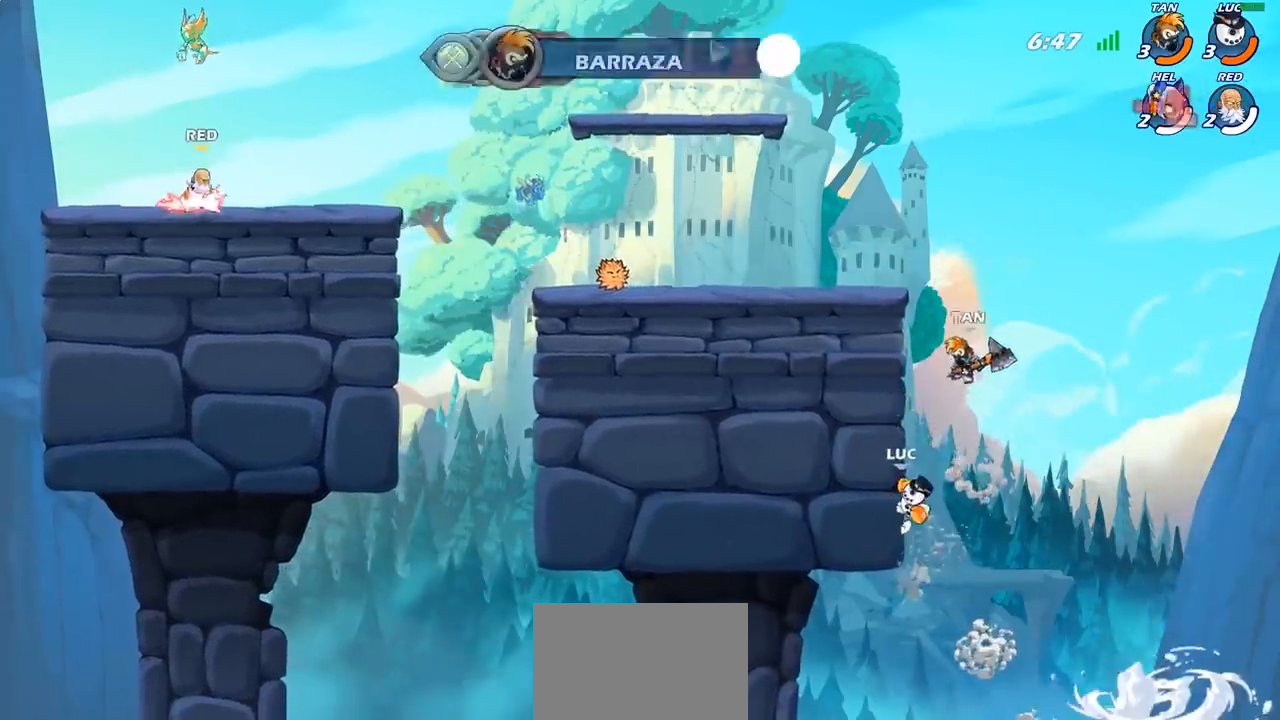
{"buttons": ["CIRCLE"], "left_stick": "up-left", "events": [[33, "CROSS", "down"], [117, "left_stick", "up-right"], [183, "CROSS", "up"], [217, "left_stick", "up-left"], [300, "CROSS", "down"], [450, "CIRCLE", "down"], [450, "CROSS", "up"]]}
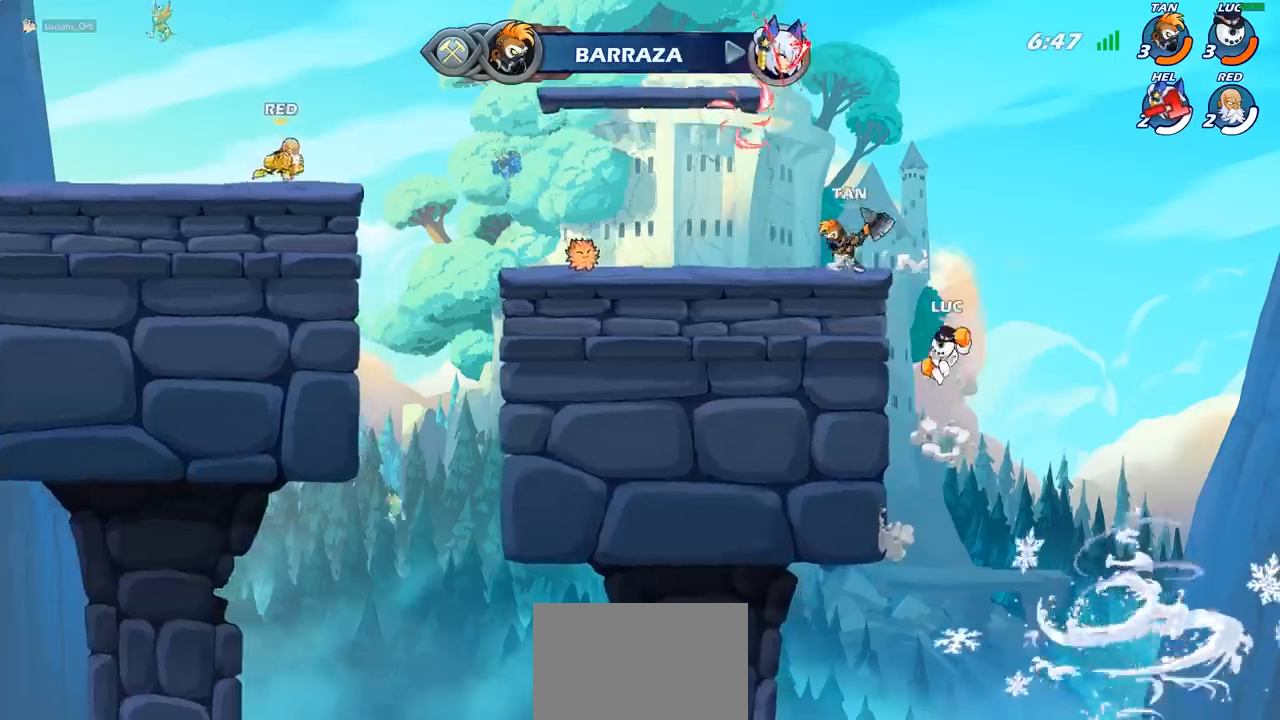
{"buttons": [], "left_stick": "left", "events": [[83, "CIRCLE", "up"], [283, "left_stick", "center"], [467, "left_stick", "left"]]}
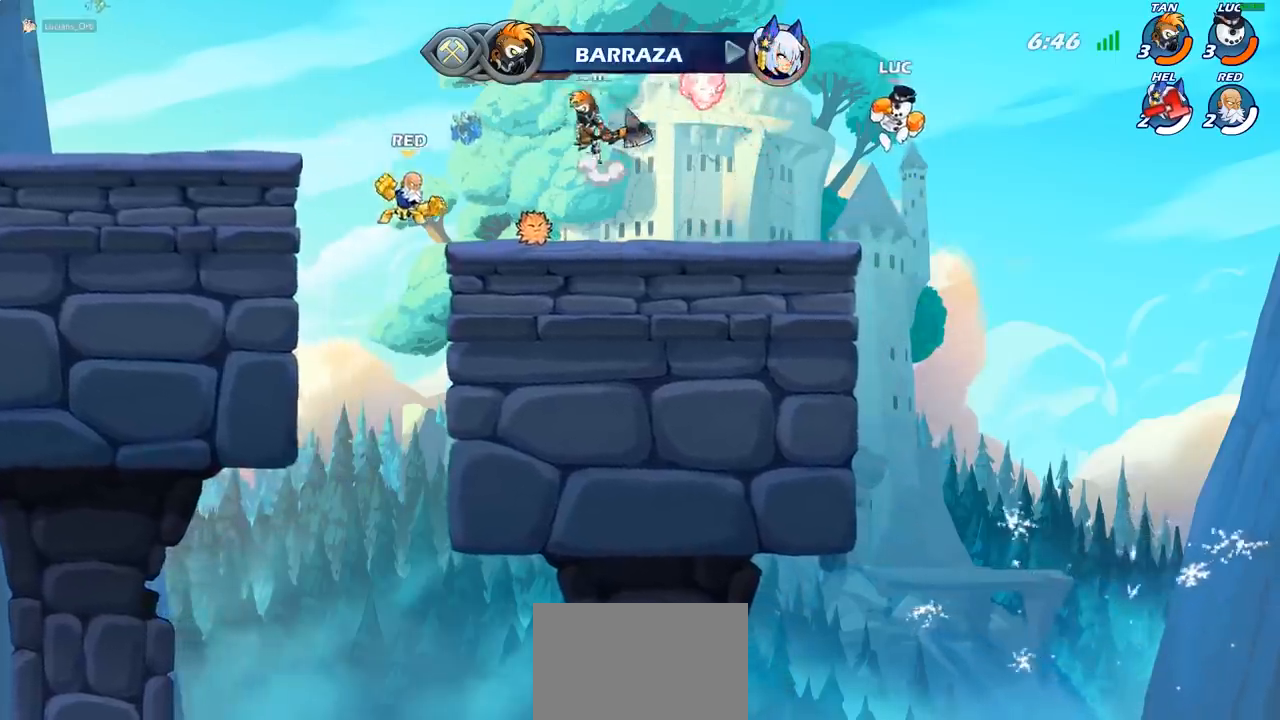
{"buttons": [], "left_stick": "center", "events": [[233, "R1", "down"], [300, "R1", "up"], [367, "left_stick", "center"]]}